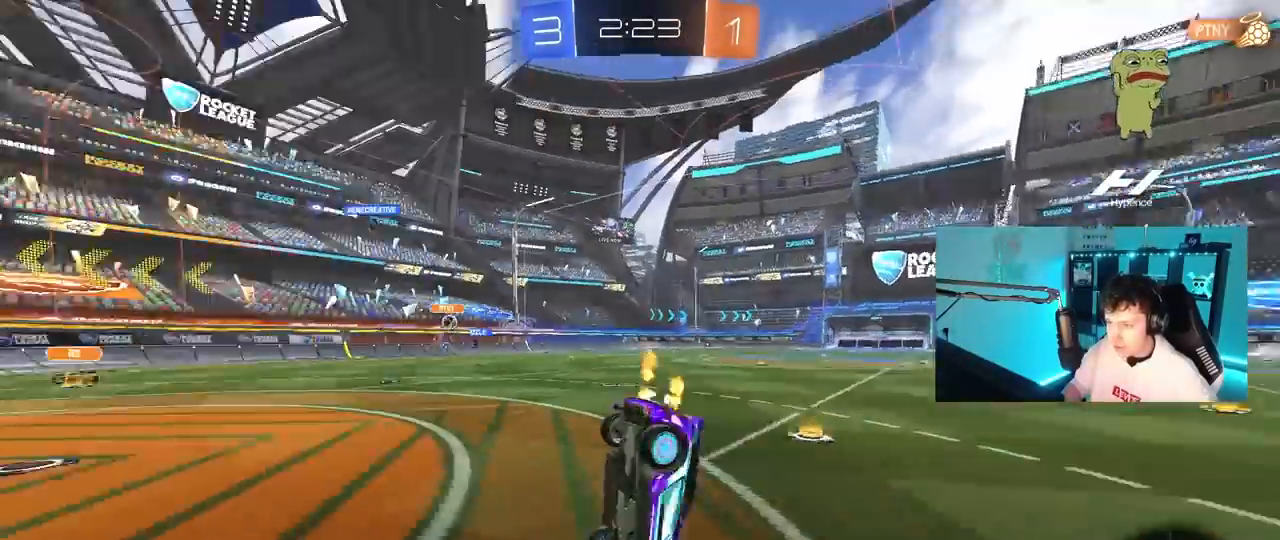
Gameplay with keyboard and mouse; each line is a JSON object with the keys and mouse buttons held at the frame after it. "events" lists presses ("down") and releases ("up") of "1", "2", "3", "4", "5", "a", "alt", "c", "caps_lock", "ctrl", "d", "e", "f", "g", "q", "r", "s", "shift", "space", "t", "tab", "v", "w", "x", "z", "mouse_left", "mouse_wheel" and "mouse_right" between this image and that frame as [ms after this image, input, new state], when the widget could be followed in between. "mouse_left", "mouse_wheel", "mouse_right" = the "left", "wheel", "right" buttons of the "mouse" list. No other keys are recorded. "wheel" means that the mouse wheel is clicked or scrolled. "mouse_move" is the direction in which the mouse moves at that frame (one of eight, or "still"), when it could be read.
{"keys": ["w"], "mouse": [], "mouse_move": "still", "events": [[50, "space", "up"]]}
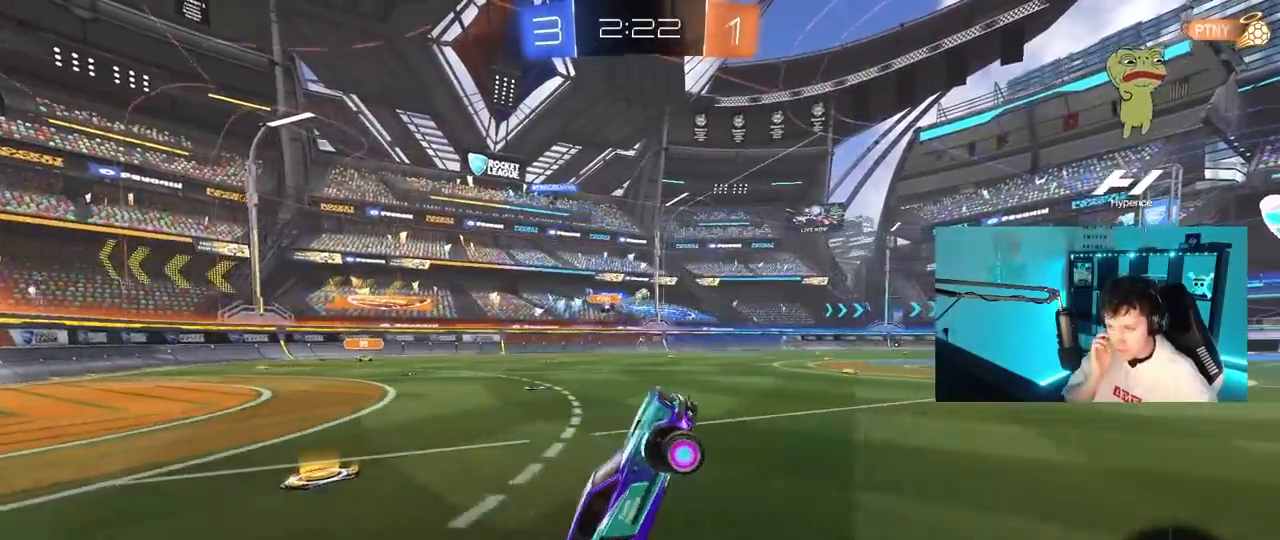
{"keys": ["a", "w"], "mouse": [], "mouse_move": "still", "events": [[117, "w", "up"], [400, "a", "down"], [450, "w", "down"]]}
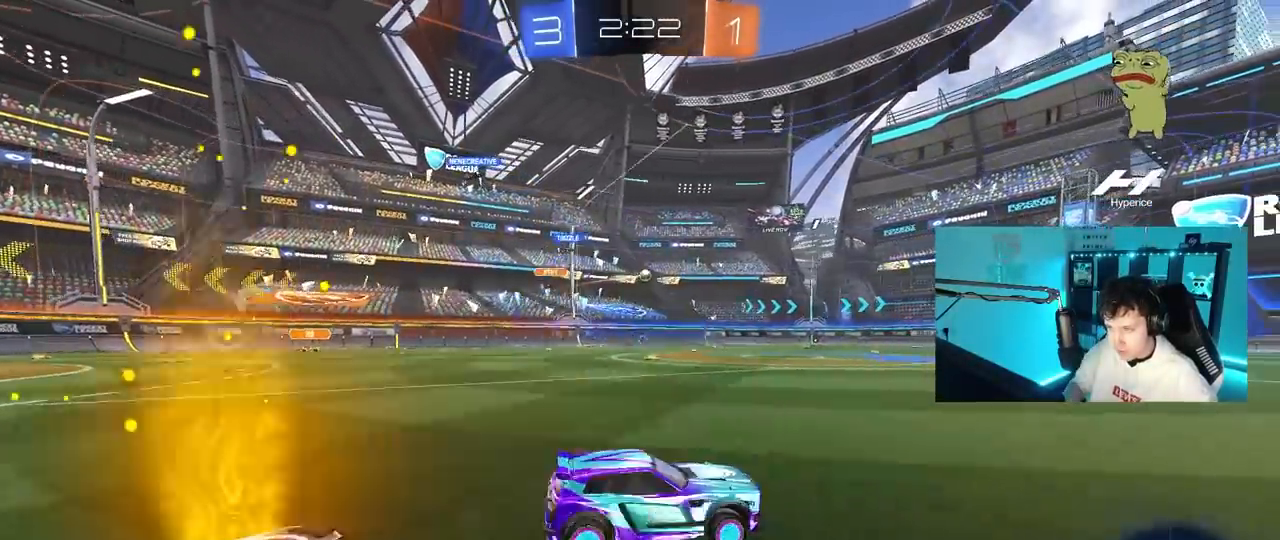
{"keys": ["a", "s", "shift"], "mouse": [], "mouse_move": "still", "events": [[50, "a", "up"], [50, "mouse_right", "down"], [133, "a", "down"], [133, "mouse_right", "up"], [133, "shift", "down"], [183, "mouse_right", "down"], [283, "s", "down"], [283, "w", "up"], [367, "mouse_right", "up"]]}
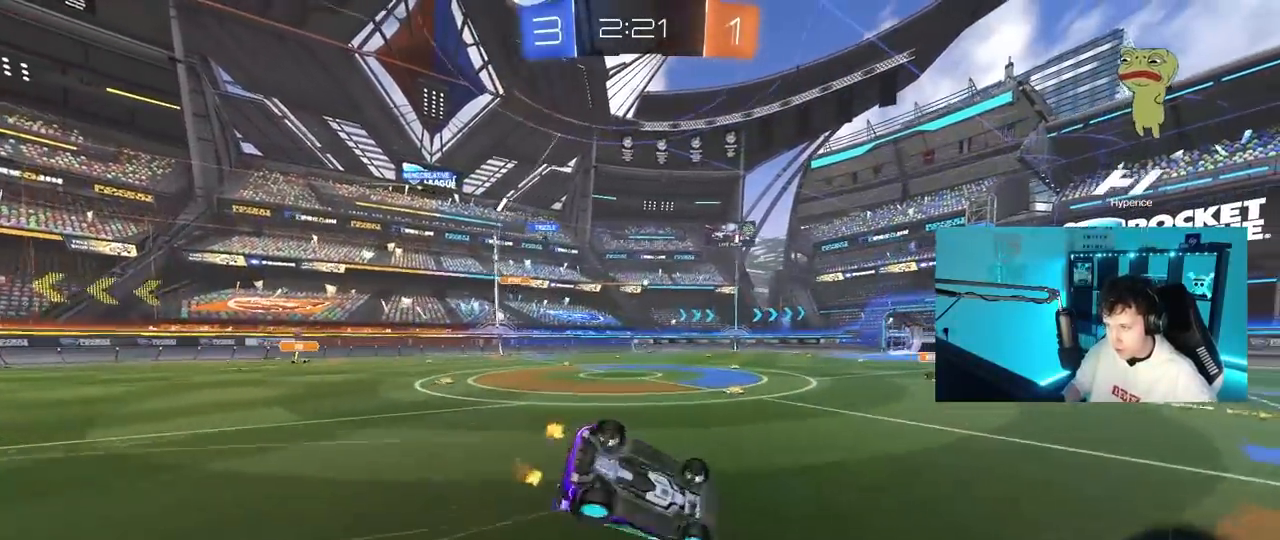
{"keys": ["a", "shift"], "mouse": [], "mouse_move": "still", "events": [[67, "s", "up"], [200, "s", "down"], [383, "s", "up"]]}
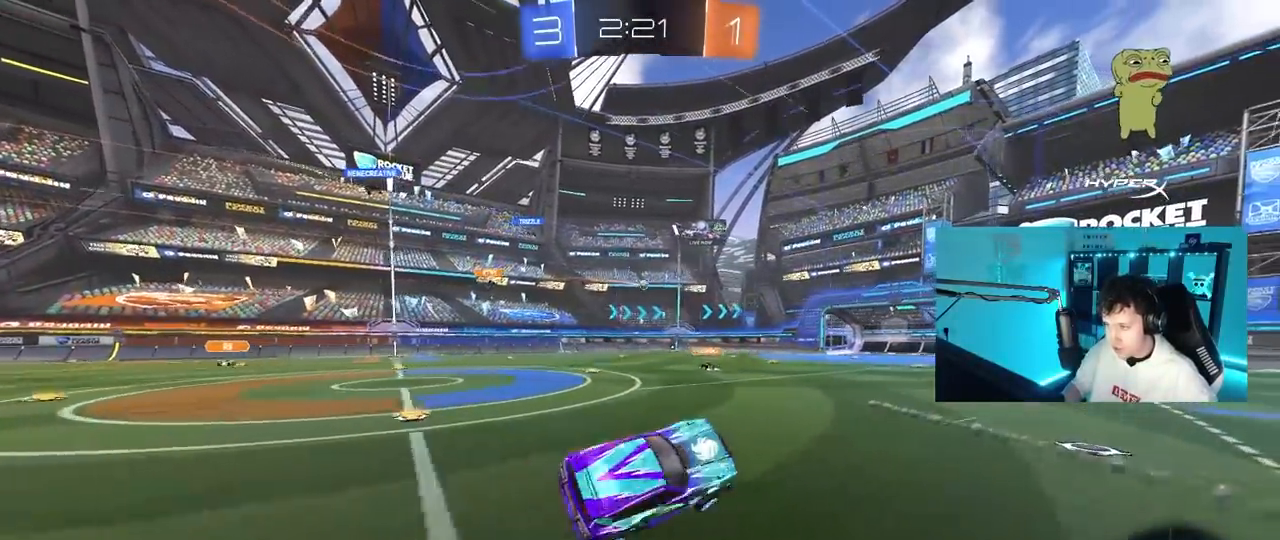
{"keys": ["a", "w"], "mouse": [], "mouse_move": "still", "events": [[67, "a", "up"], [67, "shift", "up"], [217, "mouse_left", "down"], [267, "w", "down"], [400, "mouse_left", "up"], [450, "a", "down"]]}
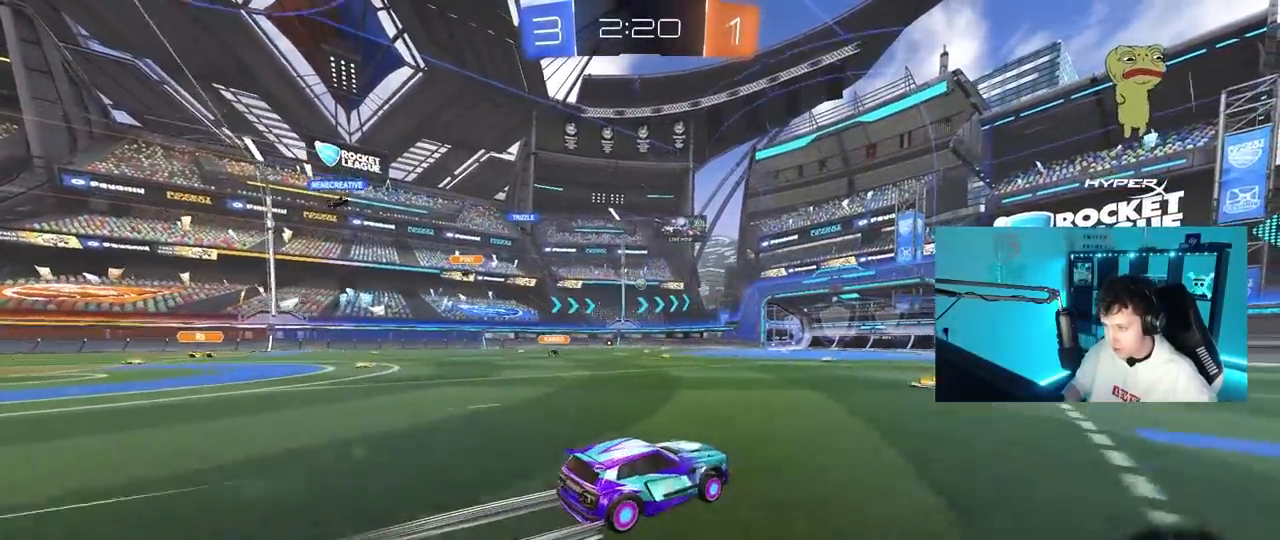
{"keys": ["w"], "mouse": [], "mouse_move": "still", "events": [[33, "a", "up"], [133, "mouse_left", "down"], [233, "a", "down"], [233, "mouse_left", "up"], [367, "a", "up"]]}
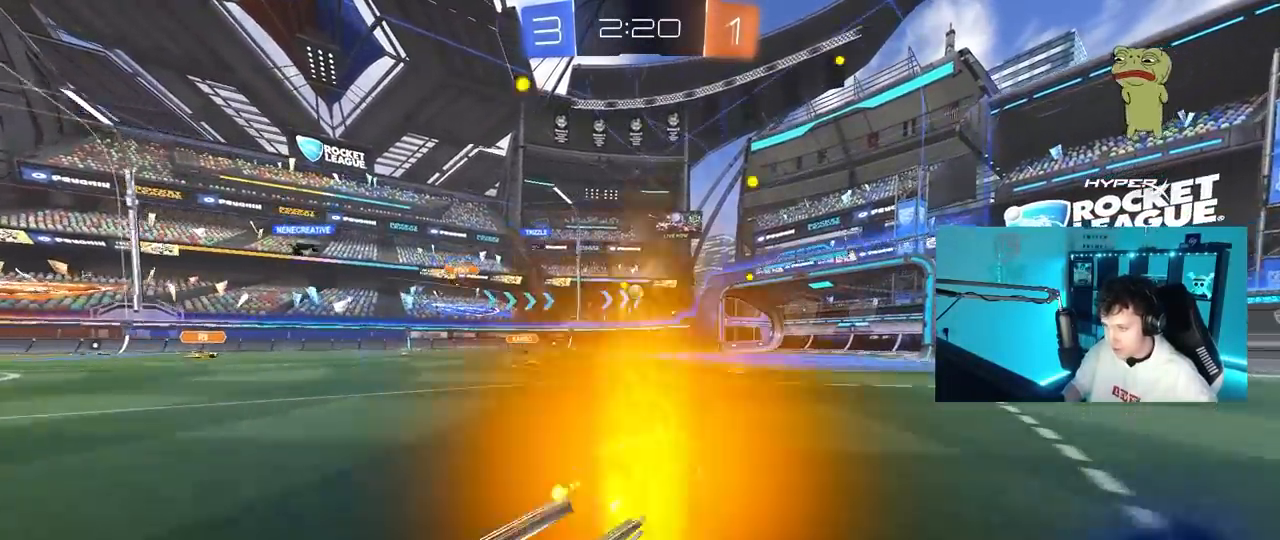
{"keys": ["w"], "mouse": [], "mouse_move": "still", "events": []}
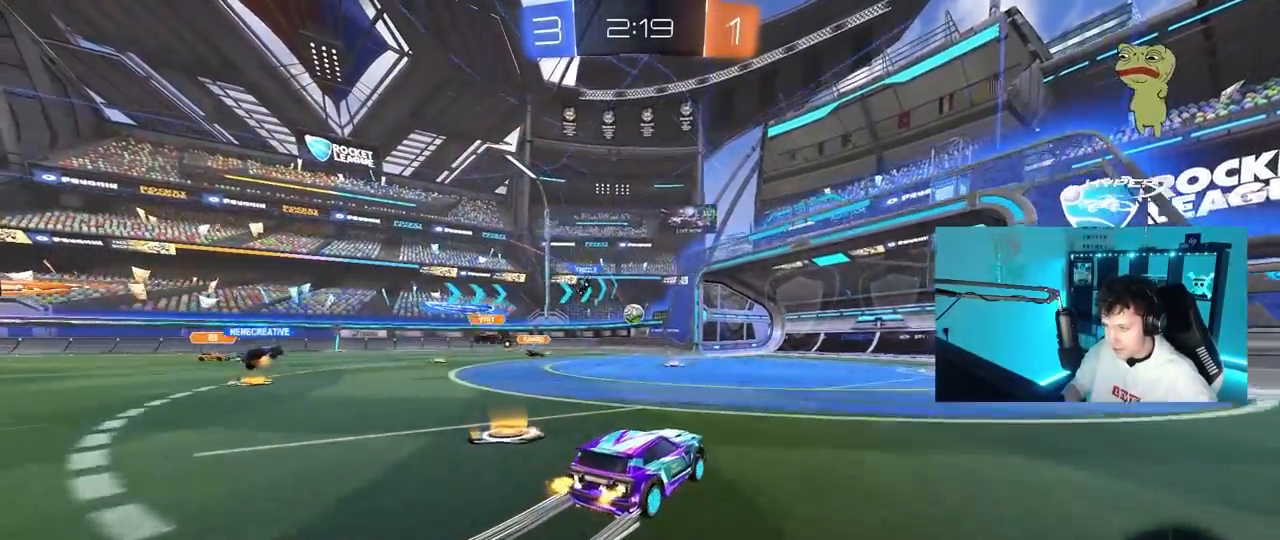
{"keys": ["a", "s"], "mouse": [], "mouse_move": "still", "events": [[117, "w", "up"], [217, "a", "down"], [500, "s", "down"]]}
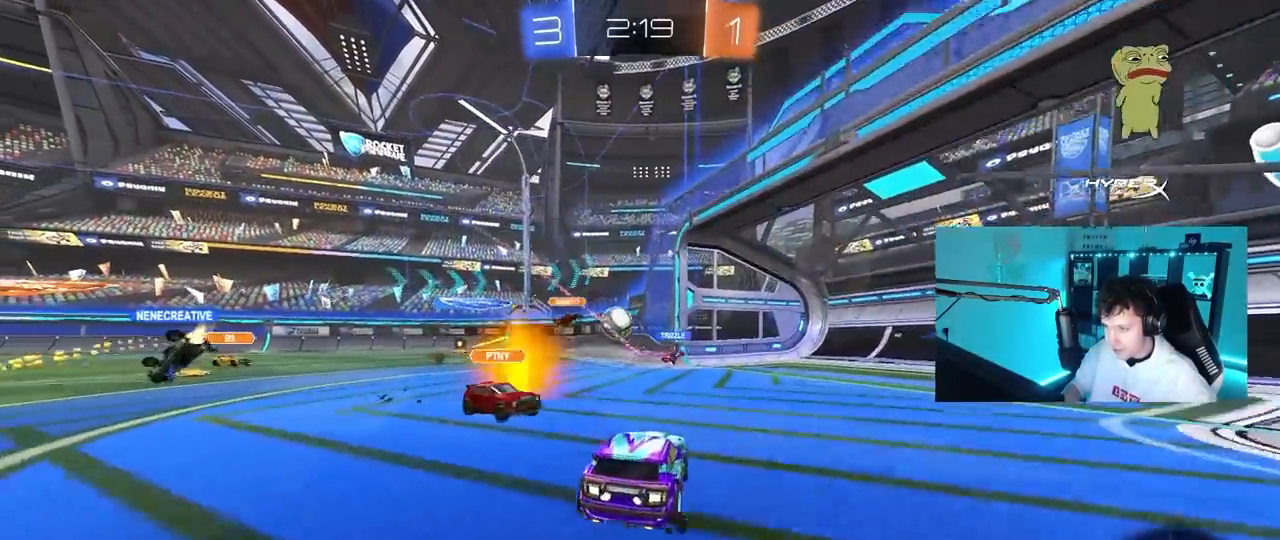
{"keys": ["a", "s"], "mouse": [], "mouse_move": "still", "events": [[33, "d", "down"], [83, "a", "up"], [183, "a", "down"], [233, "a", "up"], [233, "d", "up"], [267, "s", "up"], [467, "a", "down"], [467, "s", "down"]]}
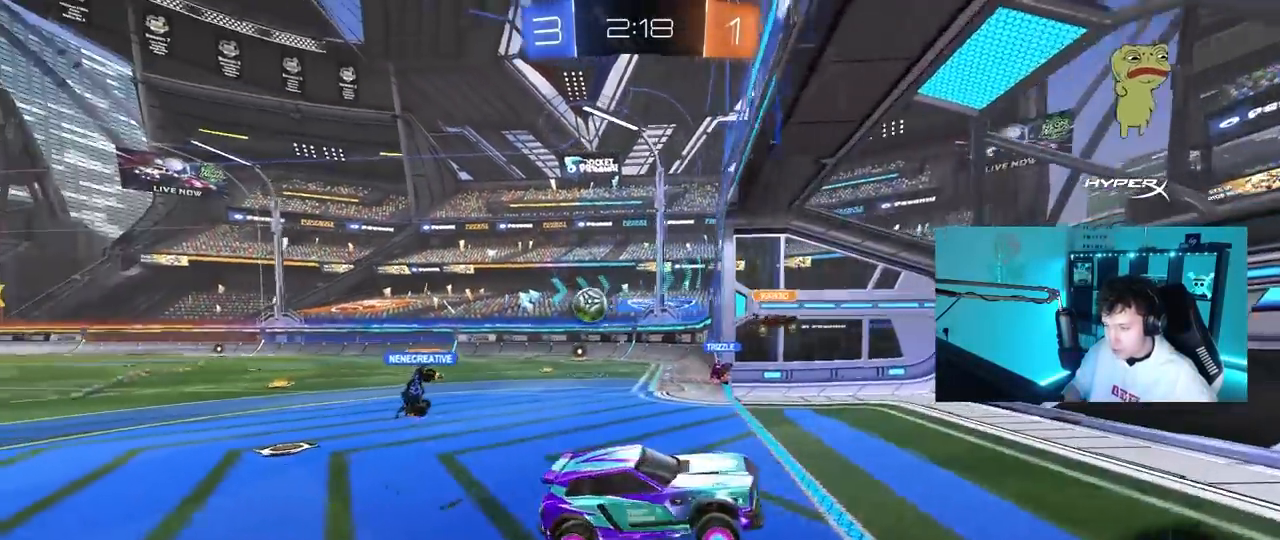
{"keys": [], "mouse": [], "mouse_move": "still", "events": [[17, "shift", "down"], [100, "shift", "up"], [200, "s", "up"], [333, "a", "up"]]}
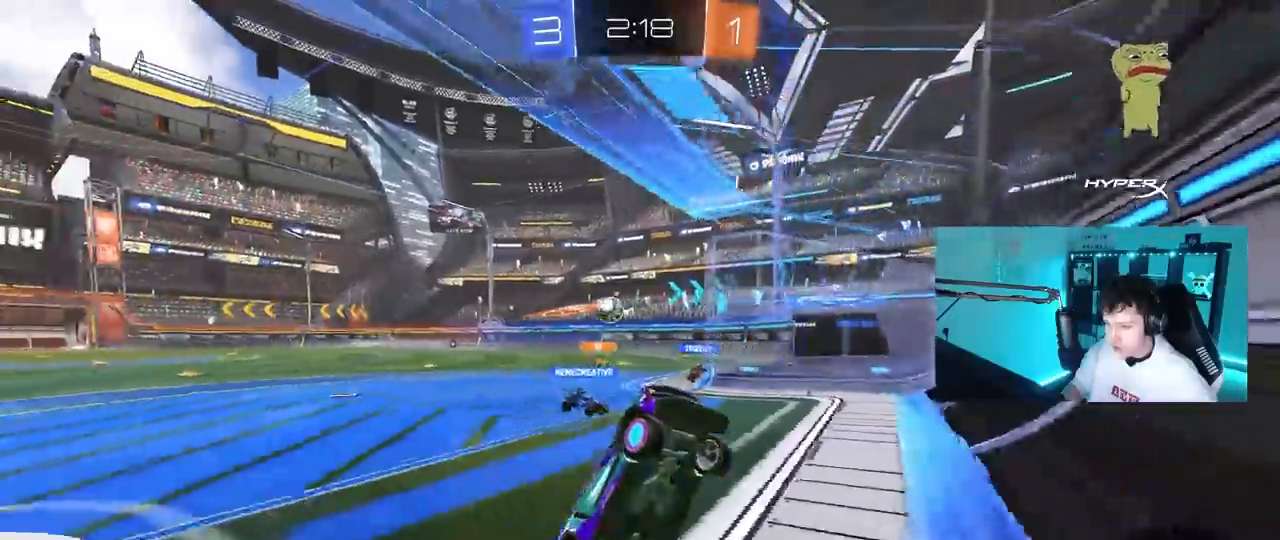
{"keys": ["a", "w"], "mouse": [], "mouse_move": "still", "events": [[17, "w", "down"], [67, "mouse_right", "down"], [300, "mouse_right", "up"], [400, "a", "down"]]}
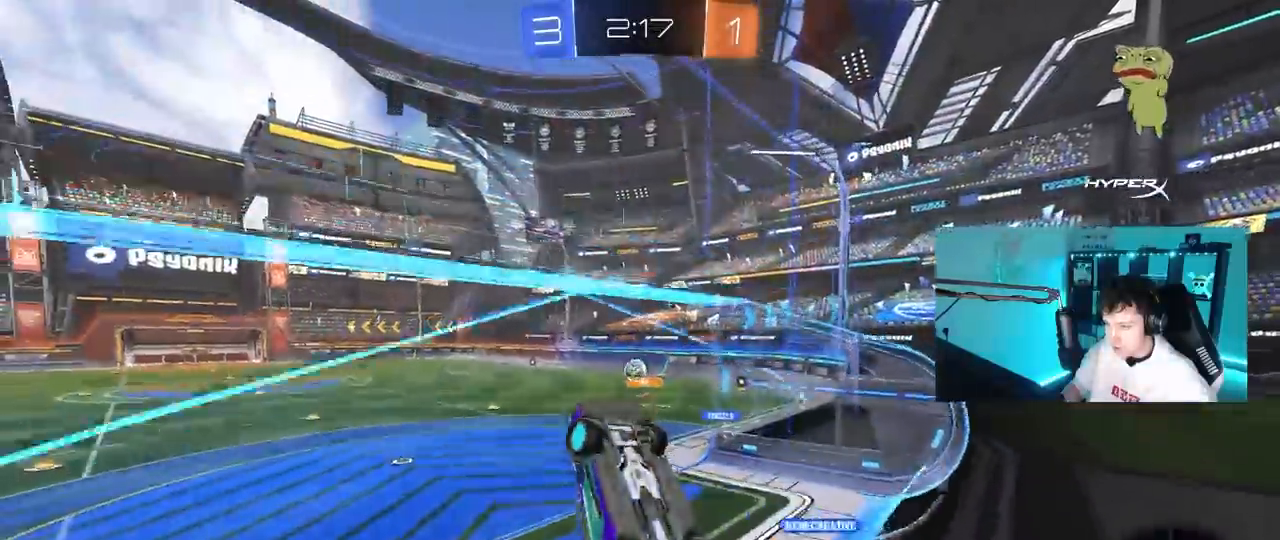
{"keys": ["a", "shift"], "mouse": [], "mouse_move": "still", "events": [[83, "shift", "down"], [133, "mouse_right", "down"], [317, "mouse_right", "up"], [367, "w", "up"]]}
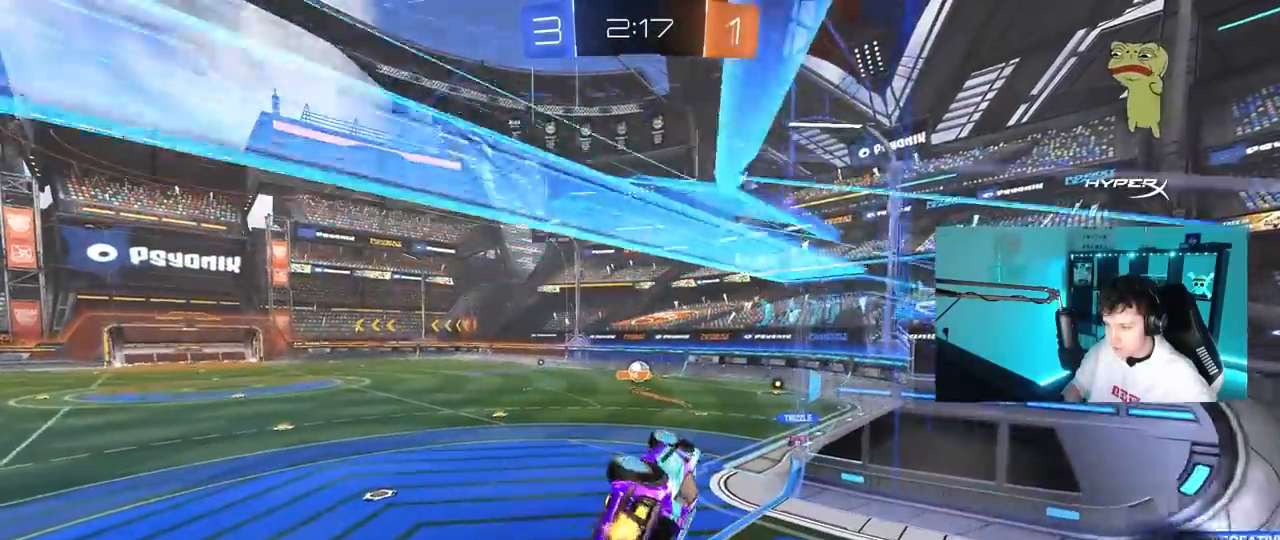
{"keys": ["w"], "mouse": [], "mouse_move": "still", "events": [[200, "shift", "up"], [250, "a", "up"], [333, "a", "down"], [433, "a", "up"], [483, "w", "down"]]}
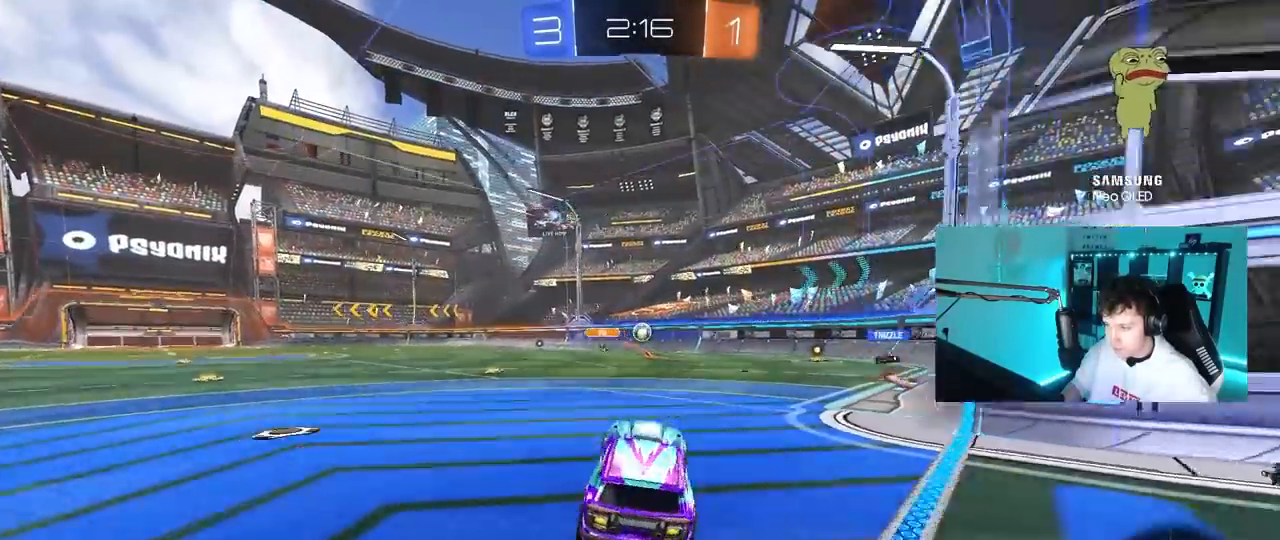
{"keys": ["a", "space", "w"], "mouse": [], "mouse_move": "still", "events": [[33, "mouse_right", "down"], [67, "a", "down"], [167, "shift", "down"], [217, "mouse_right", "up"], [267, "shift", "up"], [400, "space", "down"]]}
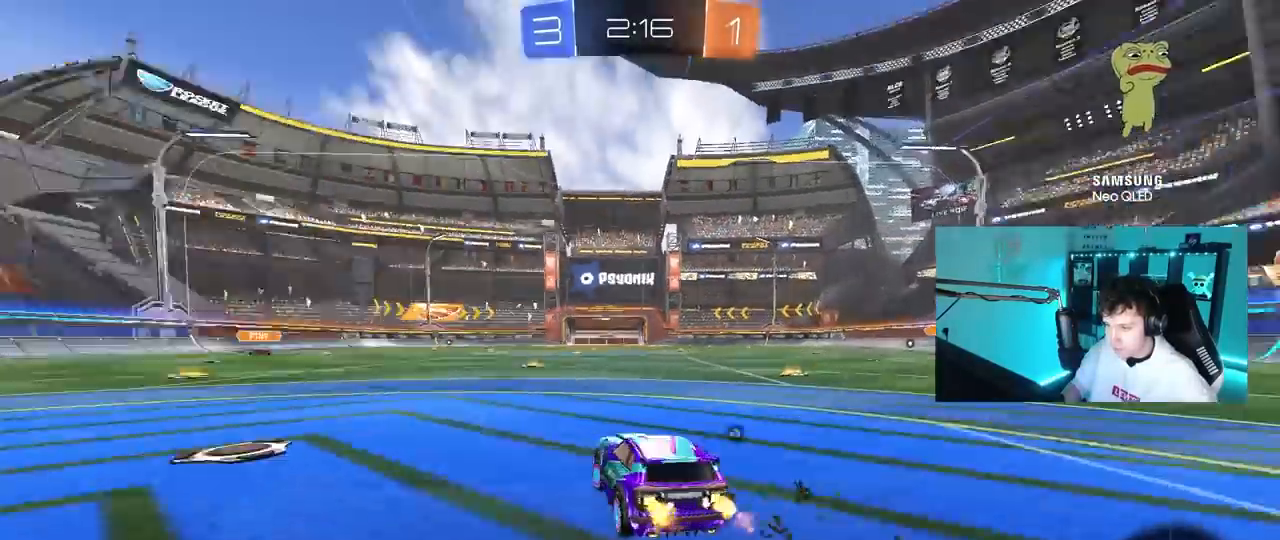
{"keys": ["d", "w"], "mouse": [], "mouse_move": "still", "events": [[33, "space", "up"], [367, "a", "up"], [417, "d", "down"]]}
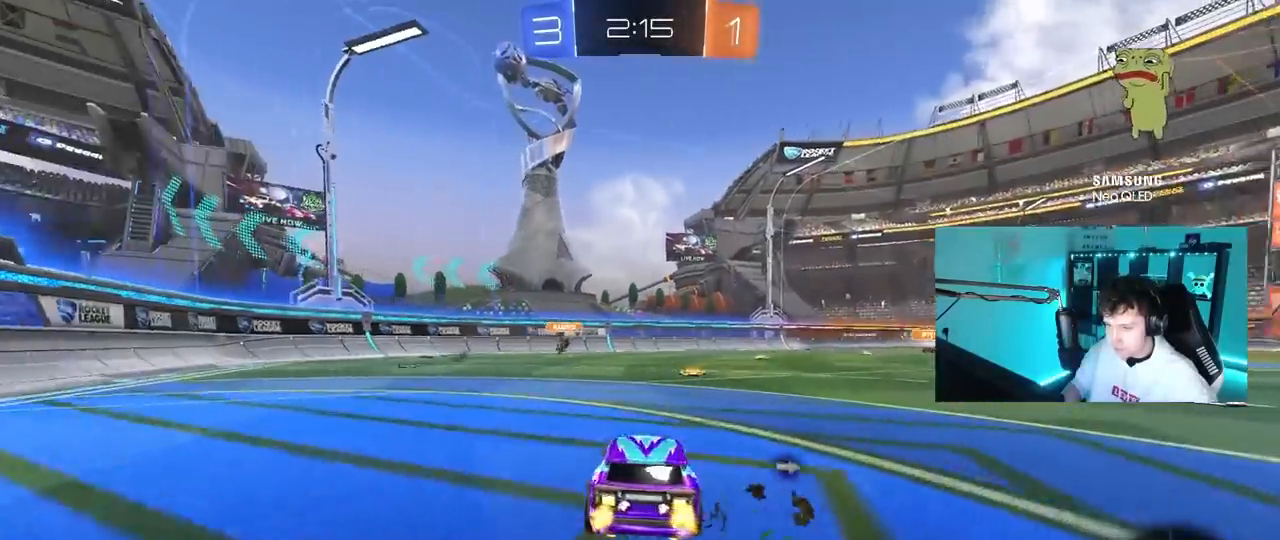
{"keys": ["d", "shift", "w"], "mouse": [], "mouse_move": "still", "events": [[17, "d", "up"], [50, "space", "down"], [250, "space", "up"], [283, "a", "down"], [383, "a", "up"], [383, "d", "down"], [483, "shift", "down"]]}
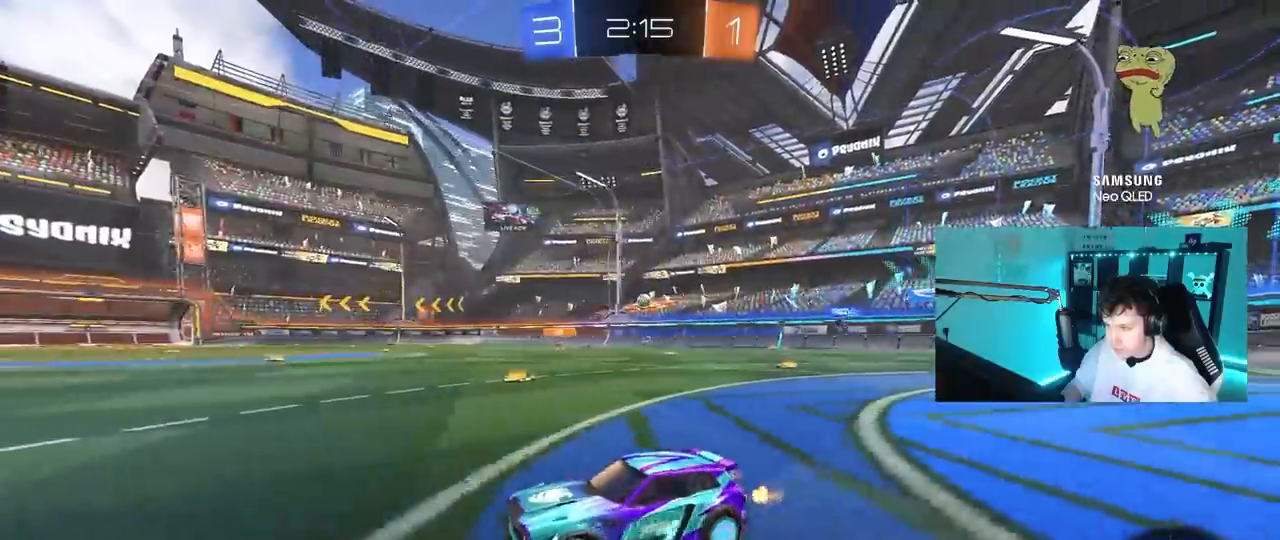
{"keys": ["d", "w"], "mouse": [], "mouse_move": "still", "events": [[117, "shift", "up"]]}
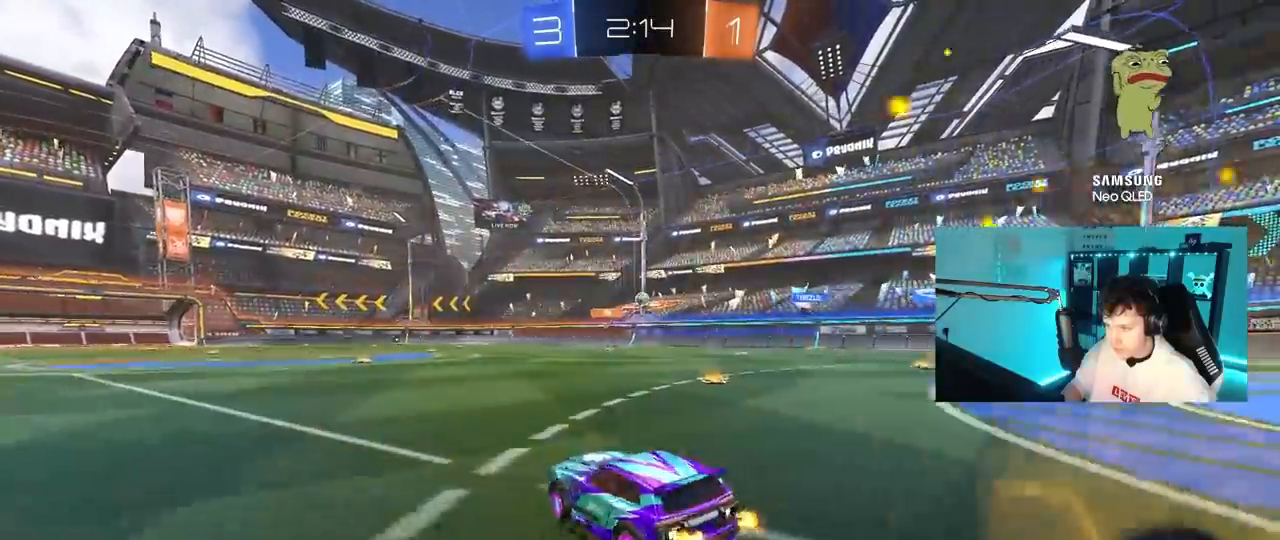
{"keys": [], "mouse": [], "mouse_move": "still", "events": [[367, "w", "up"], [467, "d", "up"]]}
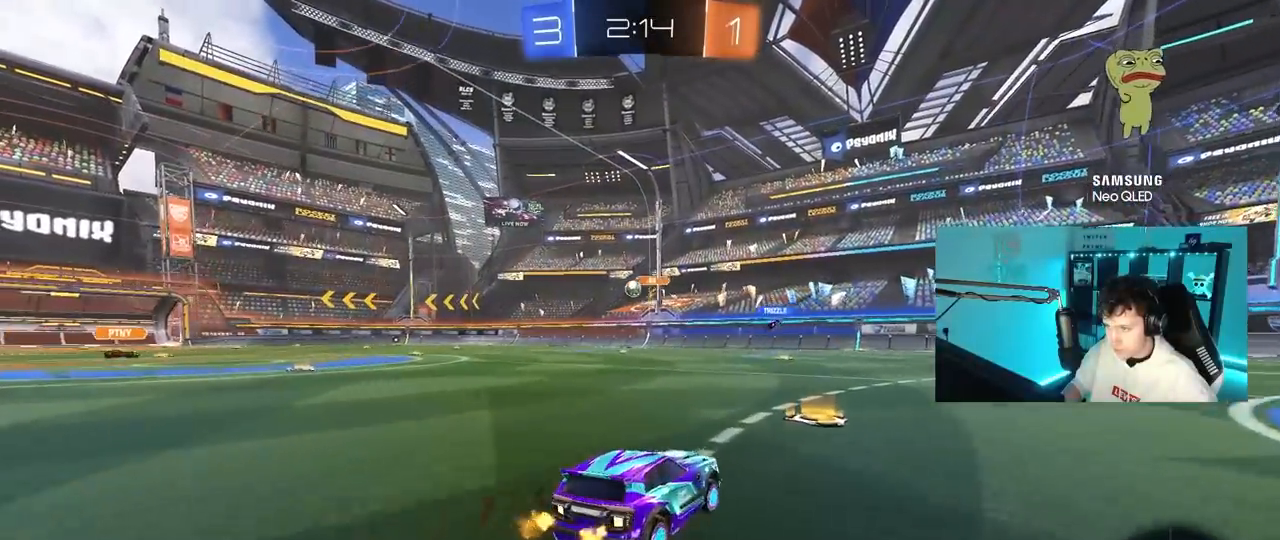
{"keys": [], "mouse": ["left", "right"], "mouse_move": "down", "events": [[17, "a", "down"], [150, "w", "down"], [200, "shift", "down"], [250, "mouse_left", "down"], [250, "shift", "up"], [383, "w", "up"], [433, "a", "up"], [433, "mouse_right", "down"]]}
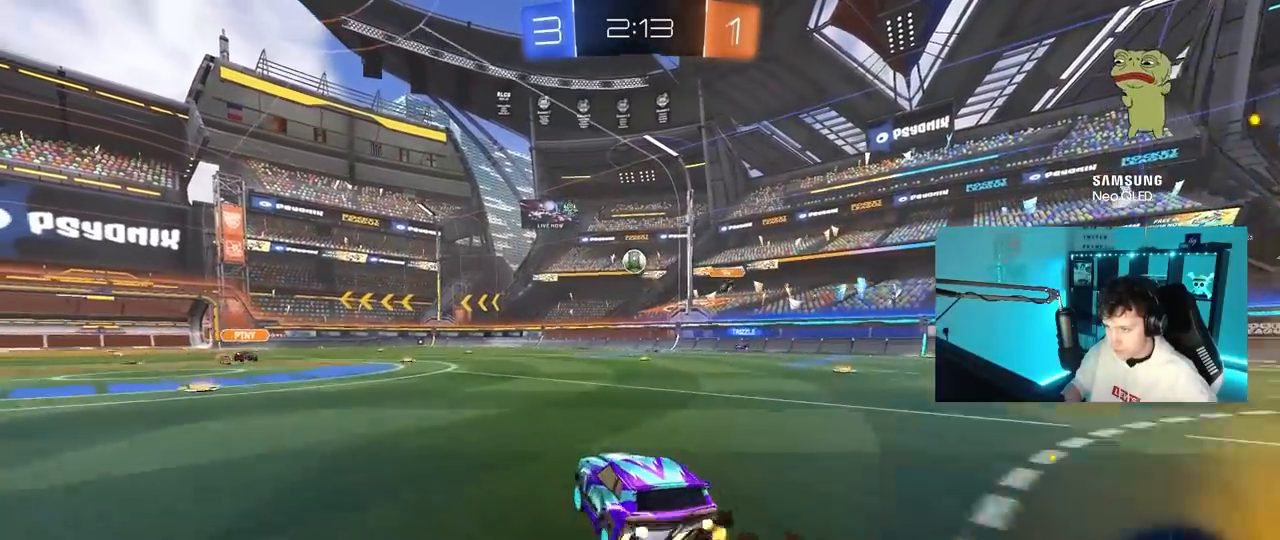
{"keys": ["a", "w"], "mouse": ["left"], "mouse_move": "right", "events": [[33, "d", "down"], [33, "s", "down"], [167, "mouse_right", "up"], [167, "s", "up"], [217, "d", "up"], [217, "mouse_right", "down"], [300, "d", "down"], [350, "mouse_right", "up"], [400, "w", "down"], [450, "a", "down"], [450, "d", "up"]]}
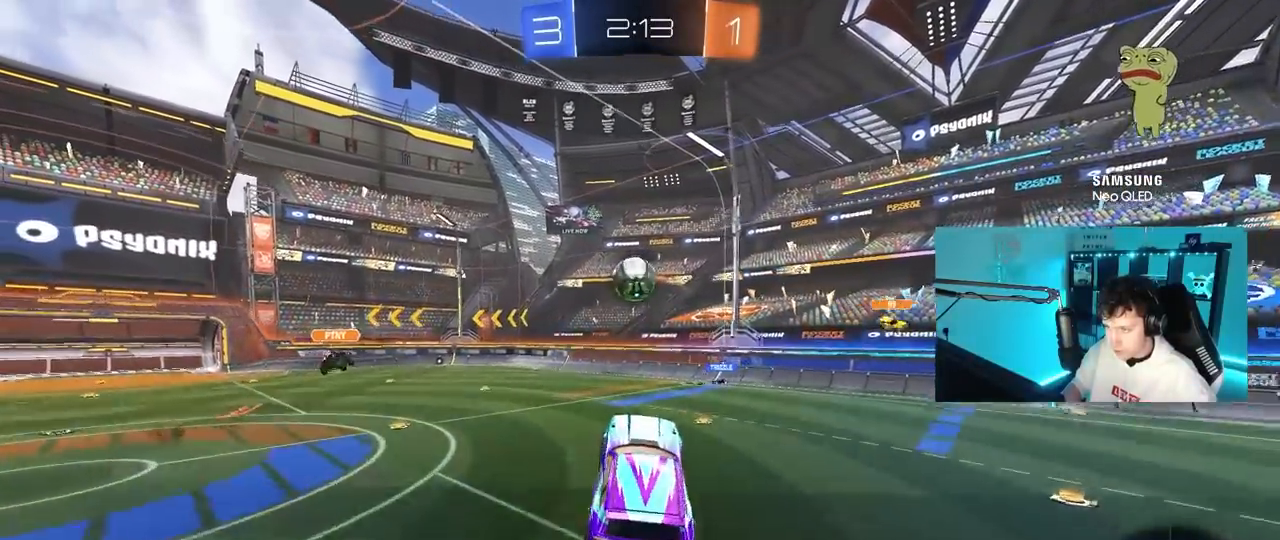
{"keys": ["a", "shift"], "mouse": ["left"], "mouse_move": "still", "events": [[133, "w", "up"], [317, "s", "down"], [417, "shift", "down"], [467, "s", "up"]]}
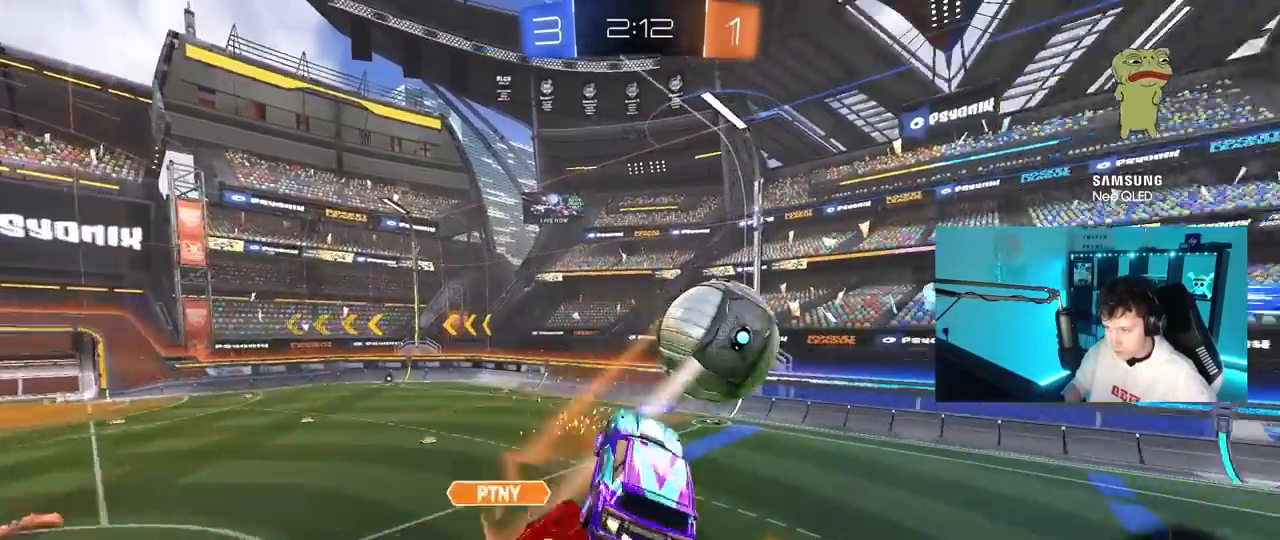
{"keys": ["a", "shift"], "mouse": [], "mouse_move": "still", "events": [[50, "mouse_left", "up"], [200, "w", "down"], [283, "w", "up"], [383, "a", "up"], [433, "a", "down"]]}
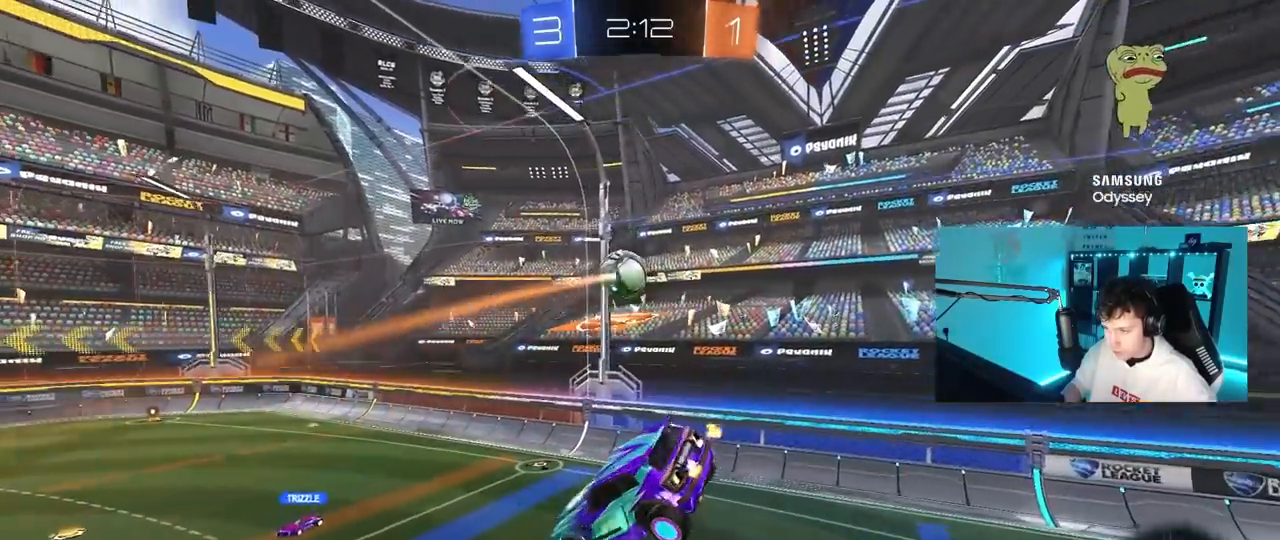
{"keys": [], "mouse": [], "mouse_move": "still", "events": [[67, "shift", "up"], [167, "space", "down"], [300, "space", "up"], [400, "shift", "down"], [450, "a", "up"], [500, "shift", "up"]]}
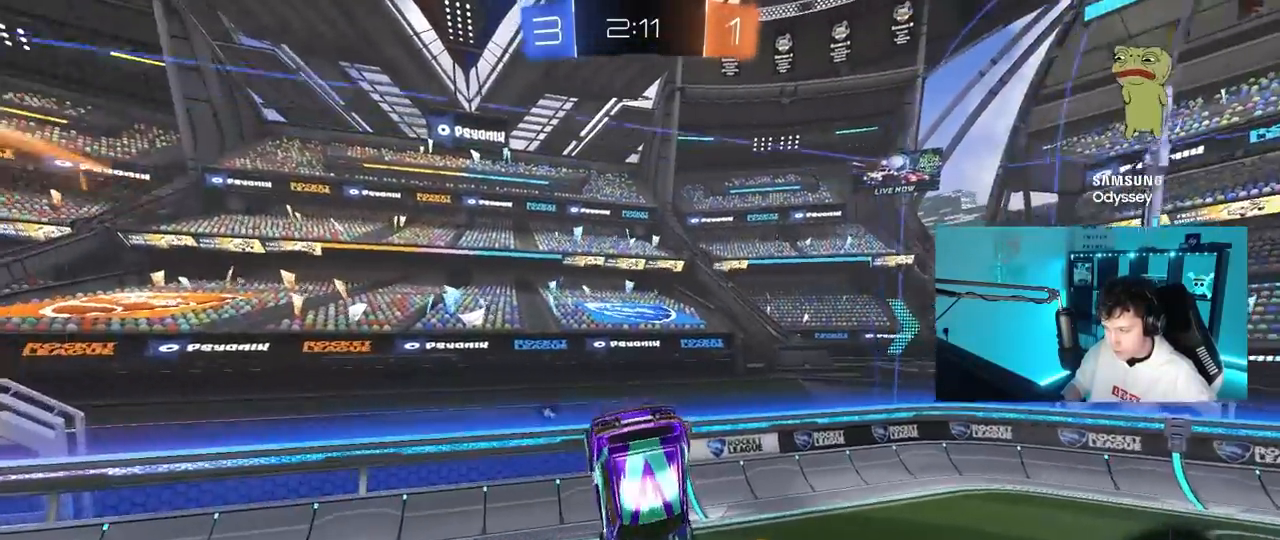
{"keys": ["d"], "mouse": [], "mouse_move": "still", "events": [[133, "space", "down"], [233, "s", "down"], [283, "s", "up"], [317, "space", "up"], [367, "s", "down"], [417, "d", "down"], [467, "s", "up"]]}
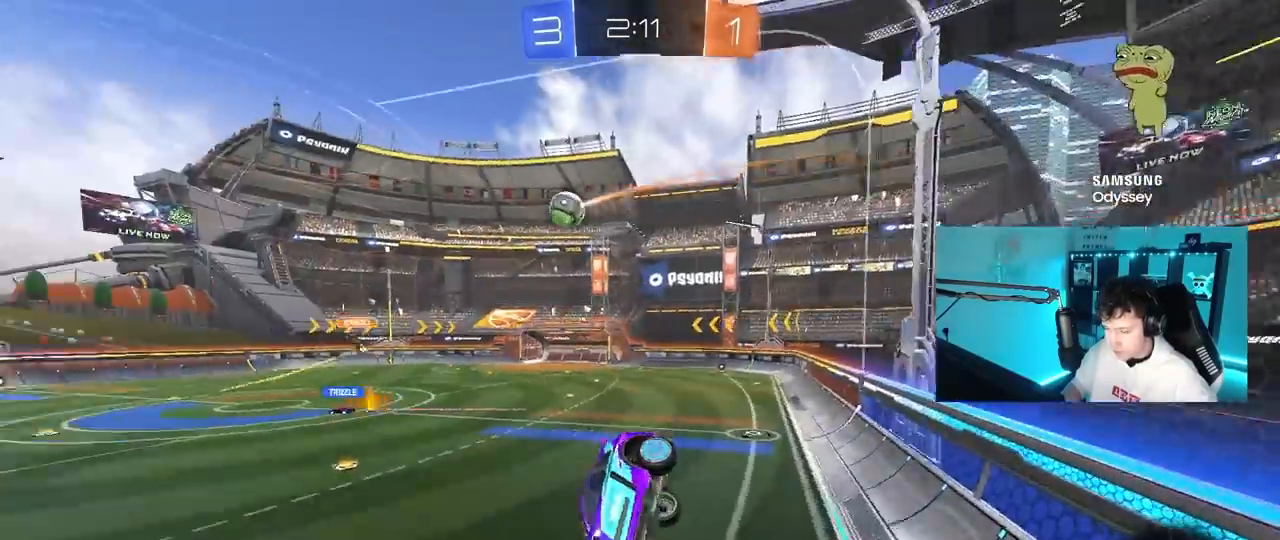
{"keys": ["d", "w"], "mouse": [], "mouse_move": "still", "events": [[17, "d", "up"], [200, "tab", "down"], [283, "w", "down"], [333, "d", "down"], [383, "tab", "up"]]}
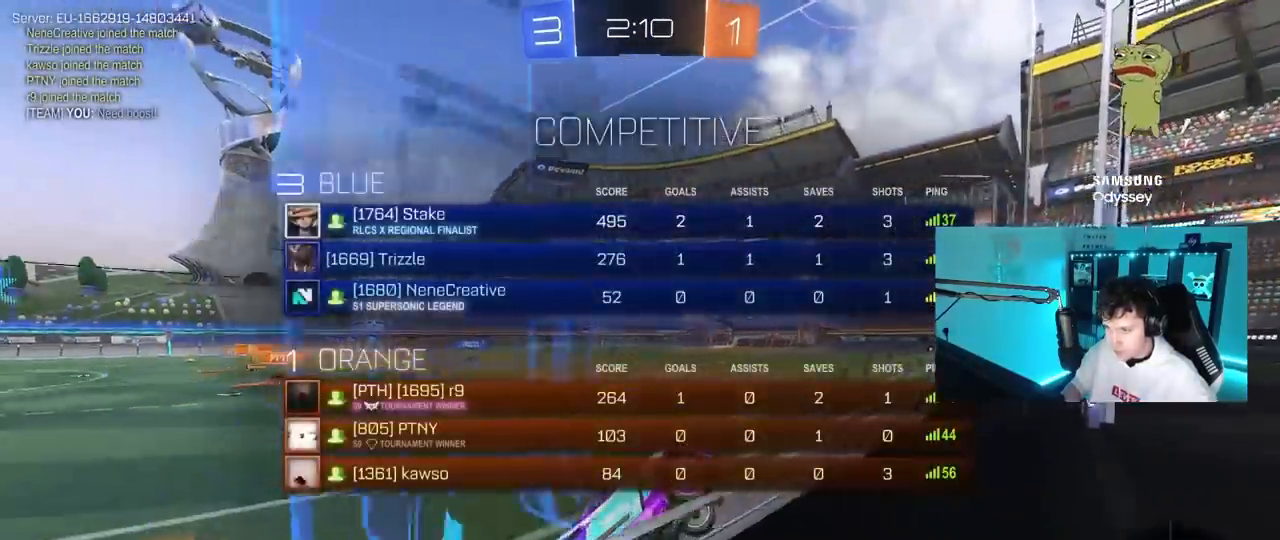
{"keys": ["a", "w"], "mouse": [], "mouse_move": "still", "events": [[267, "d", "up"], [300, "a", "down"]]}
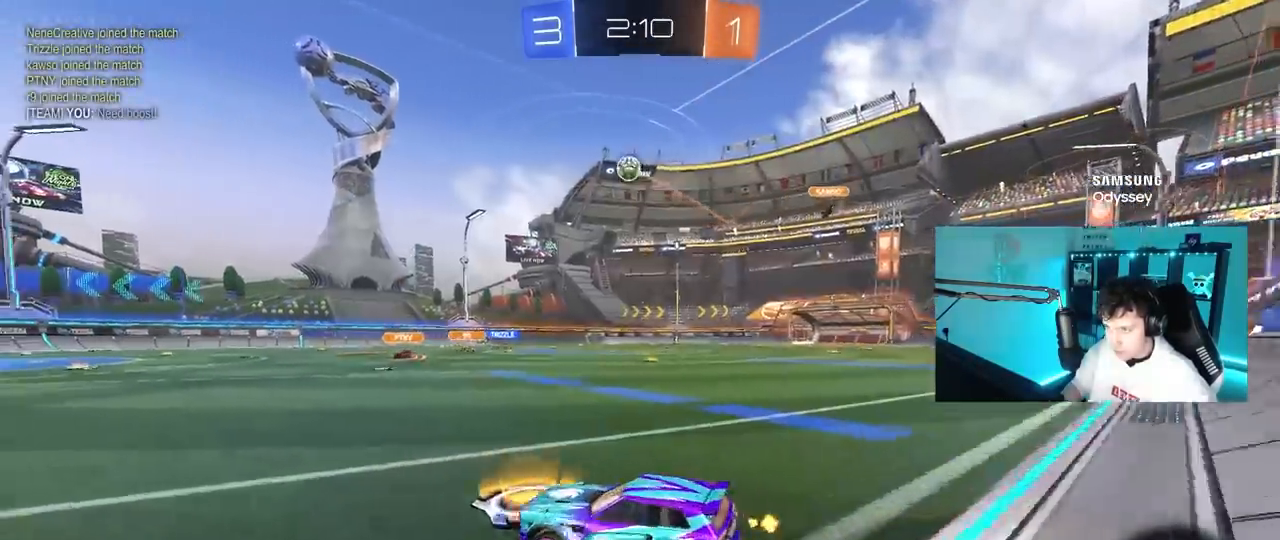
{"keys": ["space", "w"], "mouse": [], "mouse_move": "still", "events": [[33, "a", "up"], [233, "a", "down"], [317, "space", "down"], [417, "a", "up"]]}
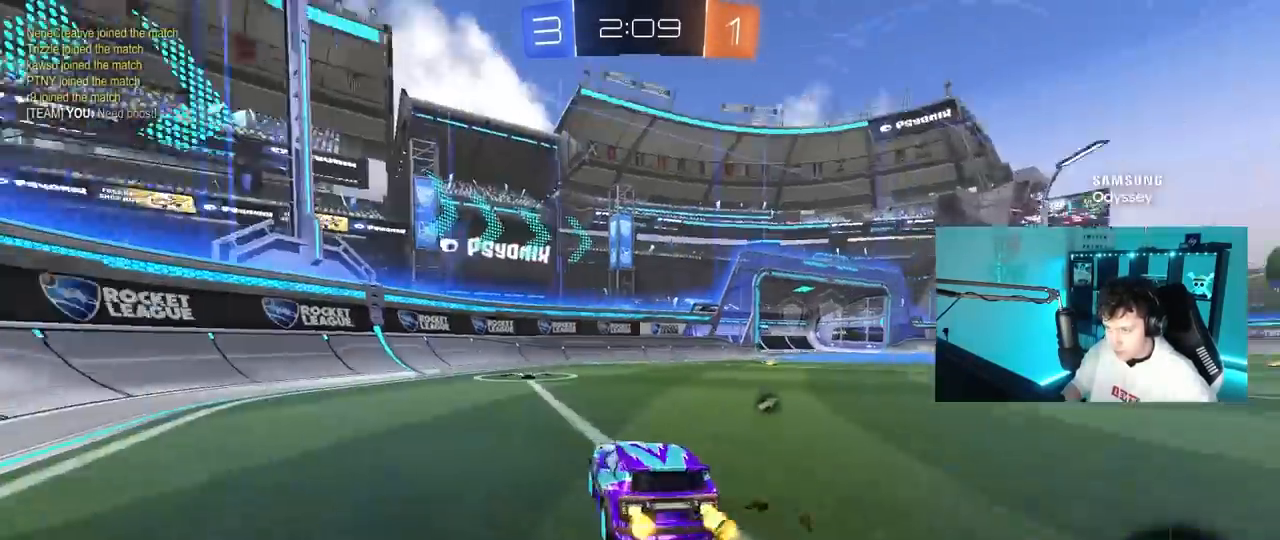
{"keys": ["d", "w"], "mouse": [], "mouse_move": "still", "events": [[17, "space", "up"], [300, "a", "down"], [300, "space", "down"], [433, "a", "up"], [483, "d", "down"], [483, "space", "up"]]}
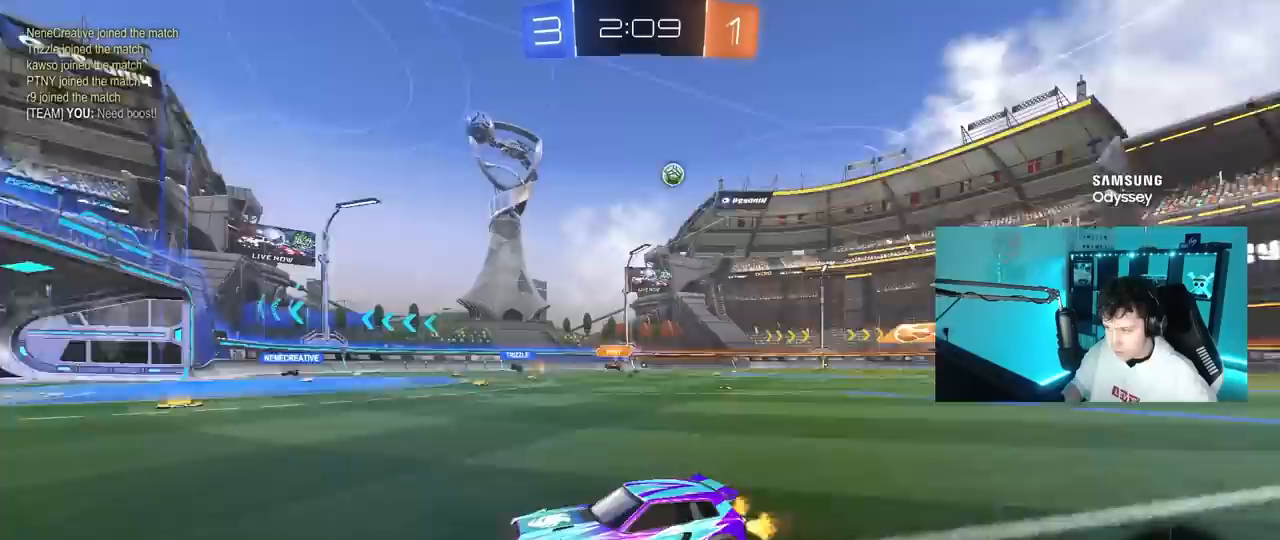
{"keys": ["d", "w"], "mouse": [], "mouse_move": "still", "events": []}